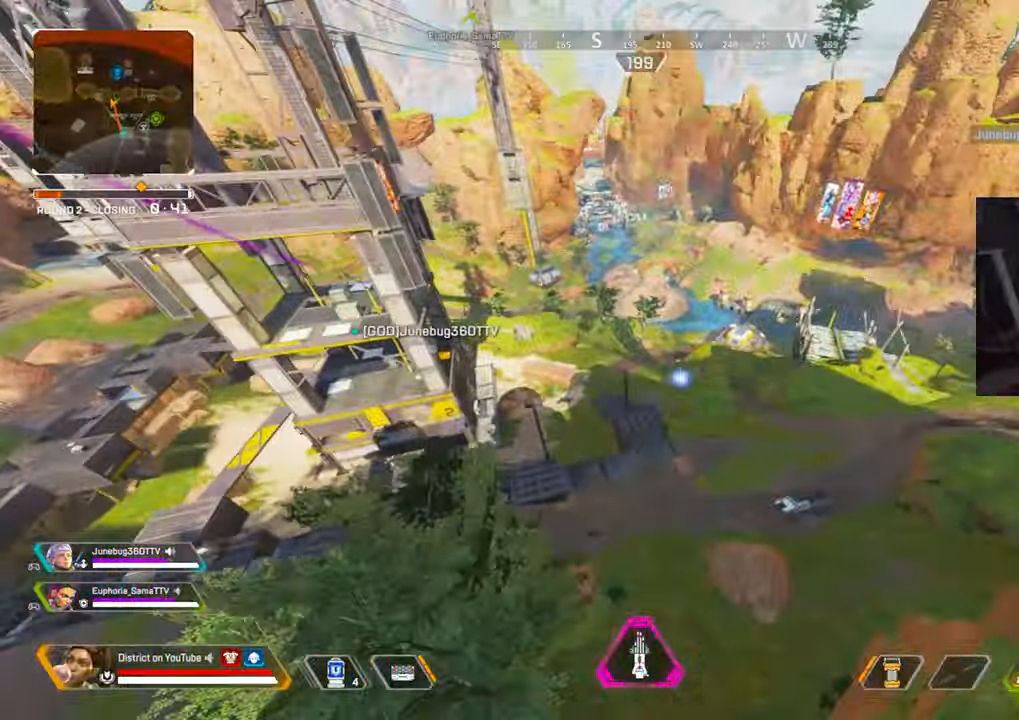
Gameplay with a controller (Xbox layout); each line is a JSON object with the inputs held at the frame after it. "events" lists button and stick changes between this image and that frame as [ms after this image, input, new state], when the widget could be followed in between.
{"buttons": ["Y"], "left_stick": "right", "right_stick": "center", "events": []}
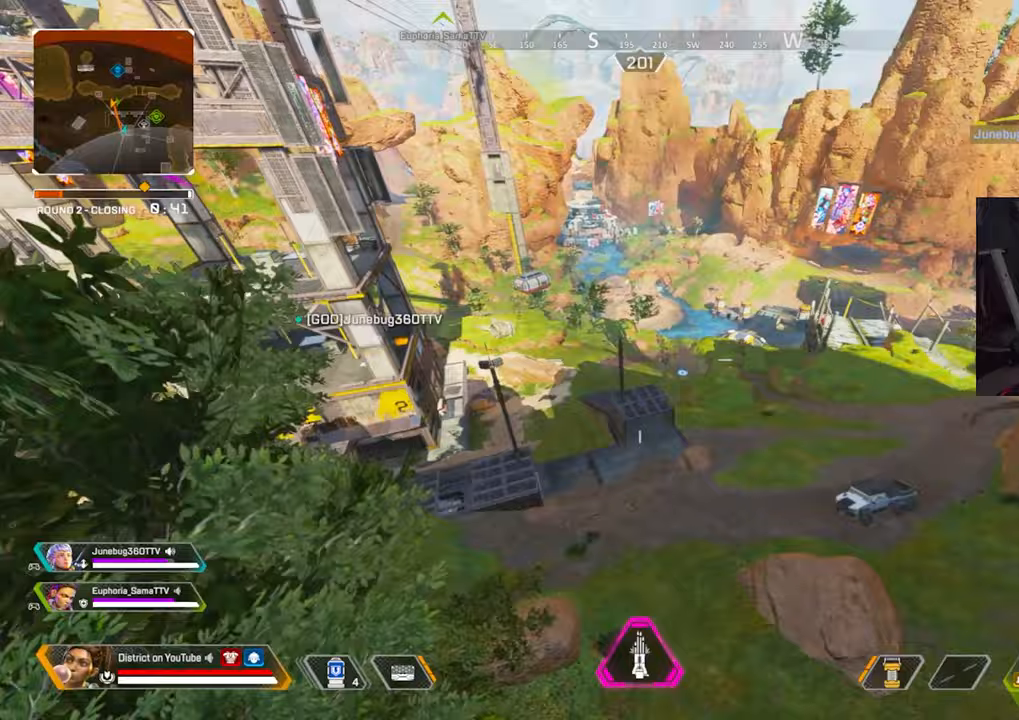
{"buttons": [], "left_stick": "up-left", "right_stick": "center", "events": [[483, "Y", "up"], [483, "left_stick", "up-left"]]}
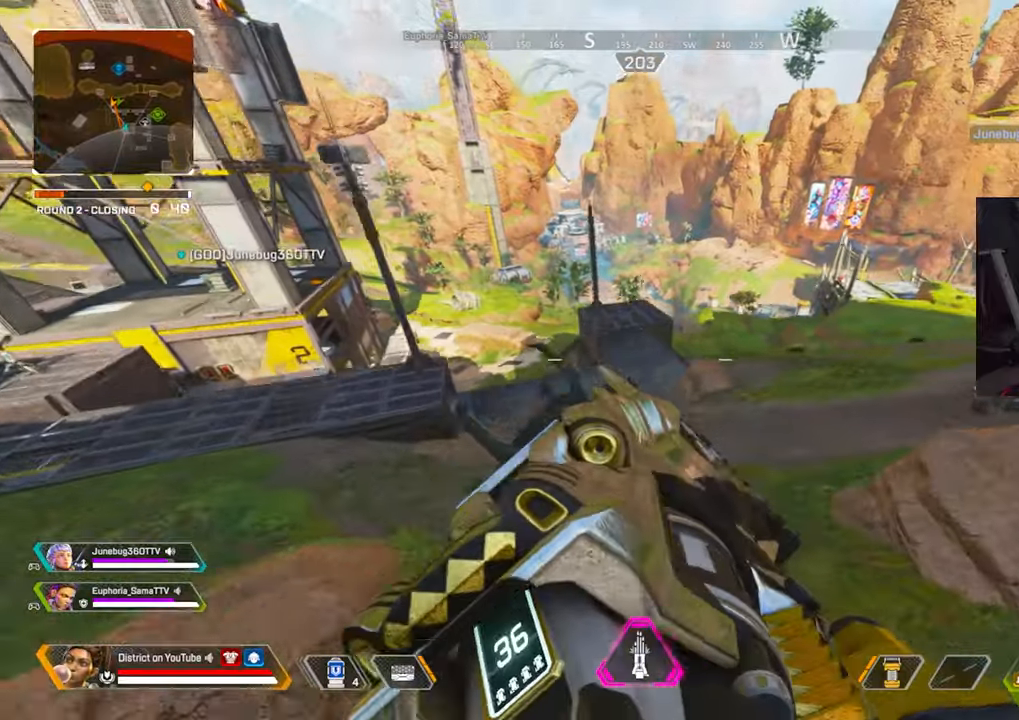
{"buttons": [], "left_stick": "up-left", "right_stick": "center", "events": [[33, "right_stick", "up"], [67, "R3", "down"], [150, "right_stick", "center"], [367, "R3", "up"]]}
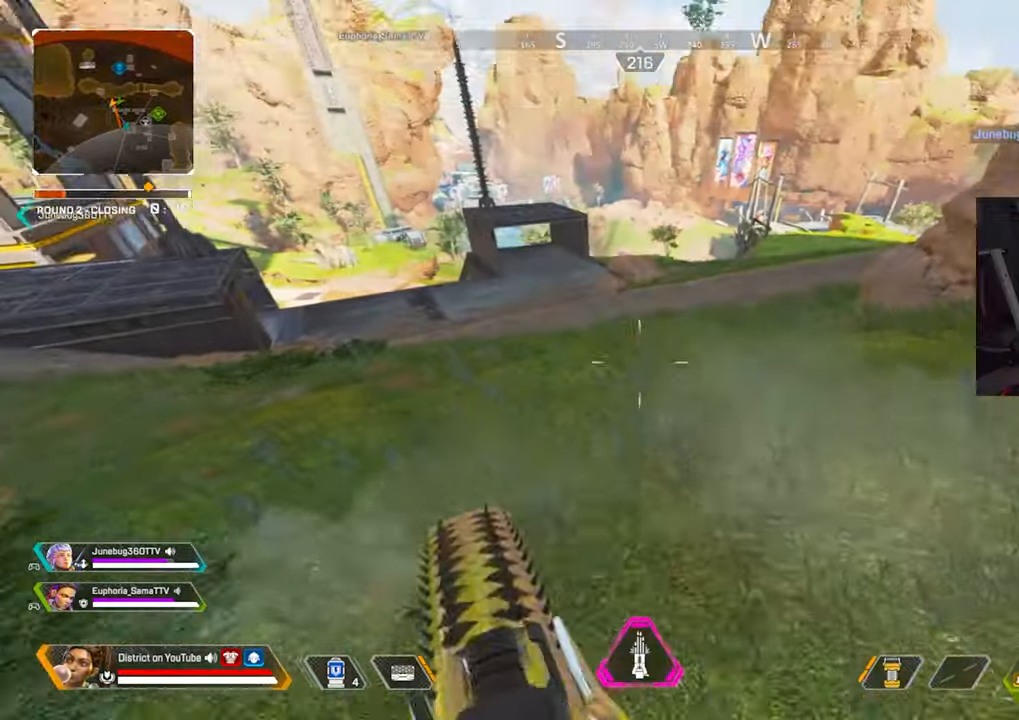
{"buttons": [], "left_stick": "up-left", "right_stick": "center", "events": []}
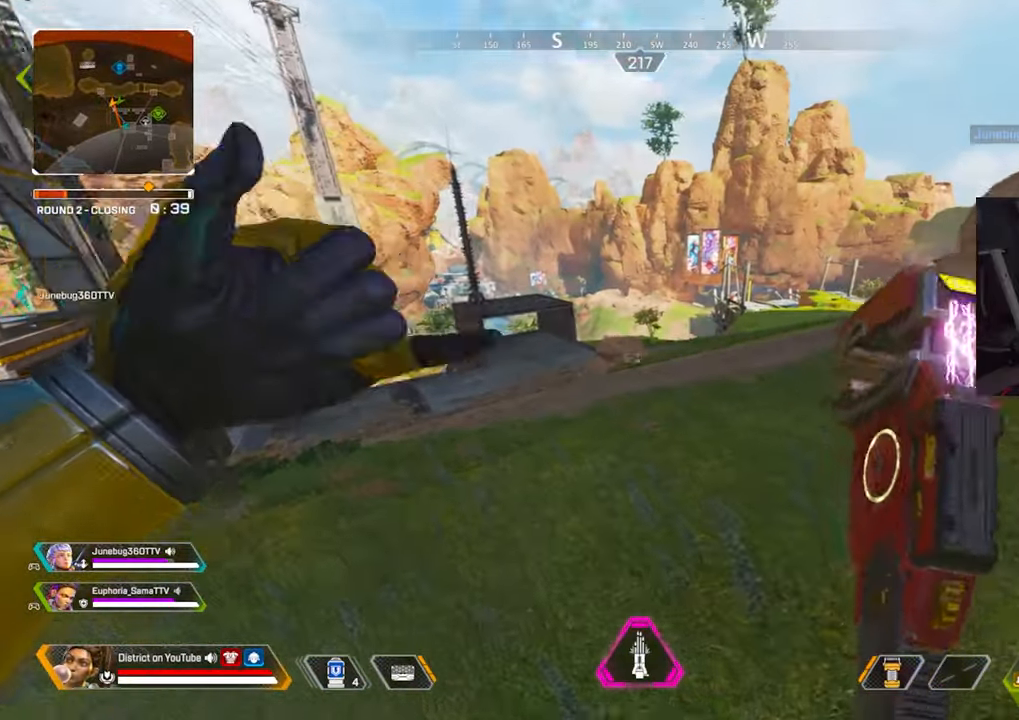
{"buttons": [], "left_stick": "up", "right_stick": "center", "events": [[233, "left_stick", "up"]]}
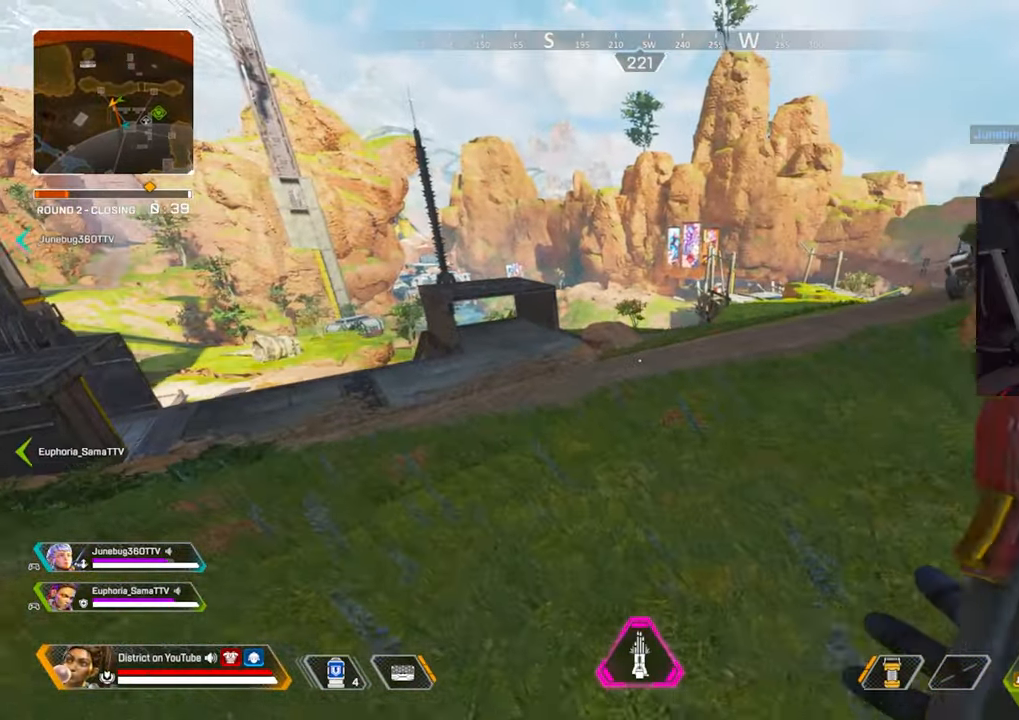
{"buttons": [], "left_stick": "up", "right_stick": "center", "events": [[150, "DPAD_LEFT", "down"], [250, "DPAD_LEFT", "up"], [383, "DPAD_LEFT", "down"], [500, "DPAD_LEFT", "up"]]}
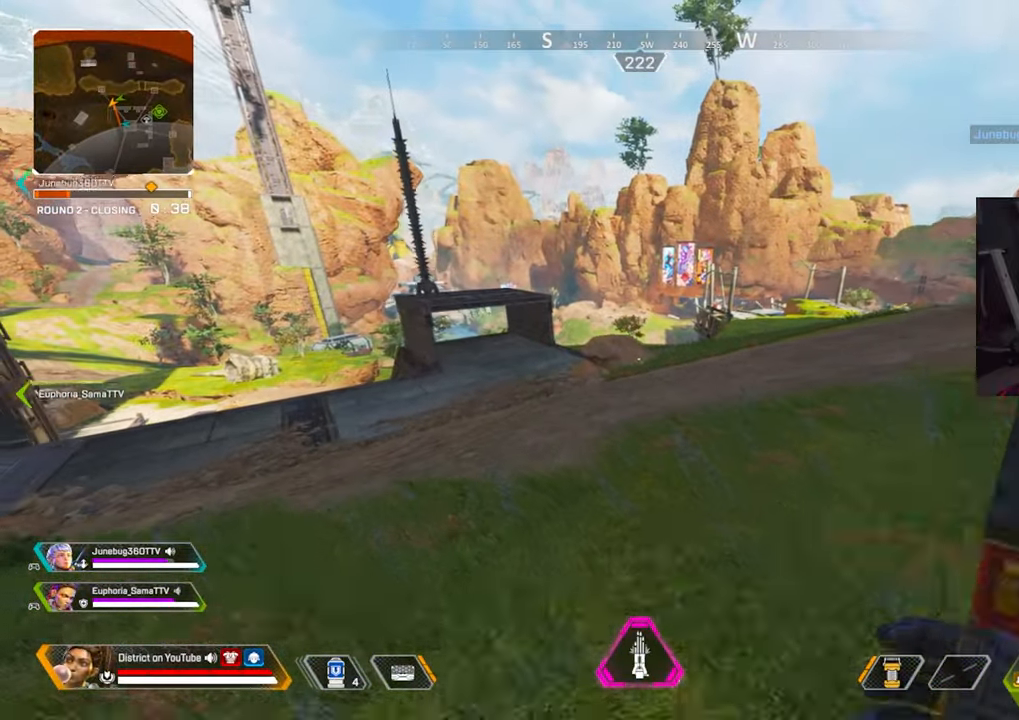
{"buttons": ["Y"], "left_stick": "up", "right_stick": "center", "events": [[117, "DPAD_LEFT", "down"], [200, "DPAD_LEFT", "up"], [283, "DPAD_LEFT", "down"], [333, "R3", "down"], [417, "DPAD_LEFT", "up"], [417, "Y", "down"], [433, "R3", "up"]]}
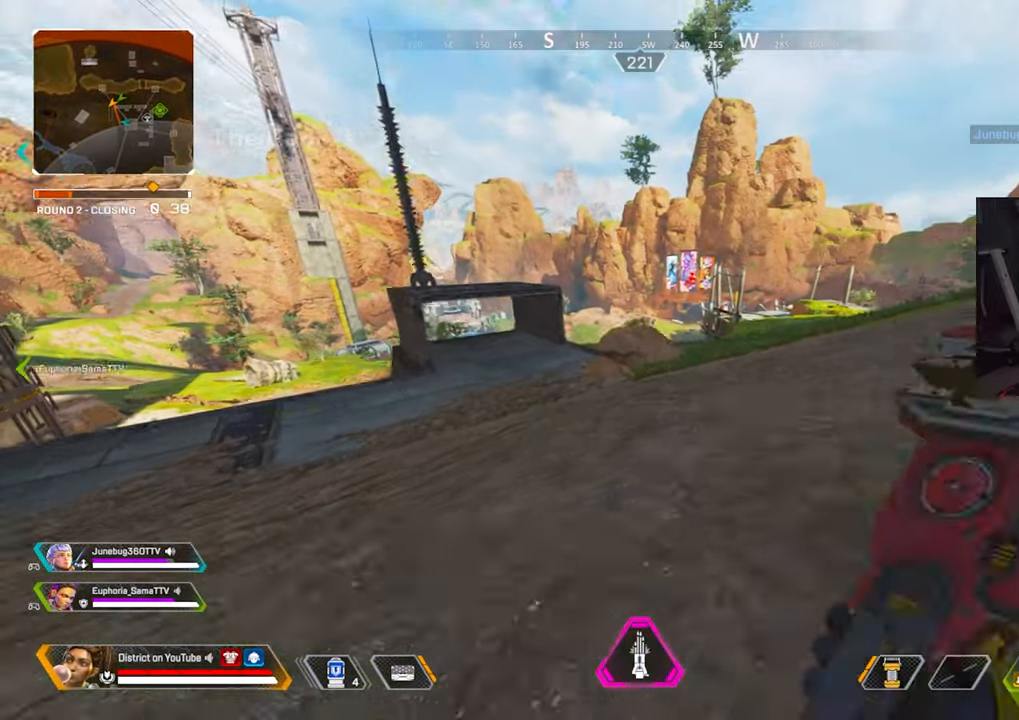
{"buttons": ["Y"], "left_stick": "up", "right_stick": "center", "events": []}
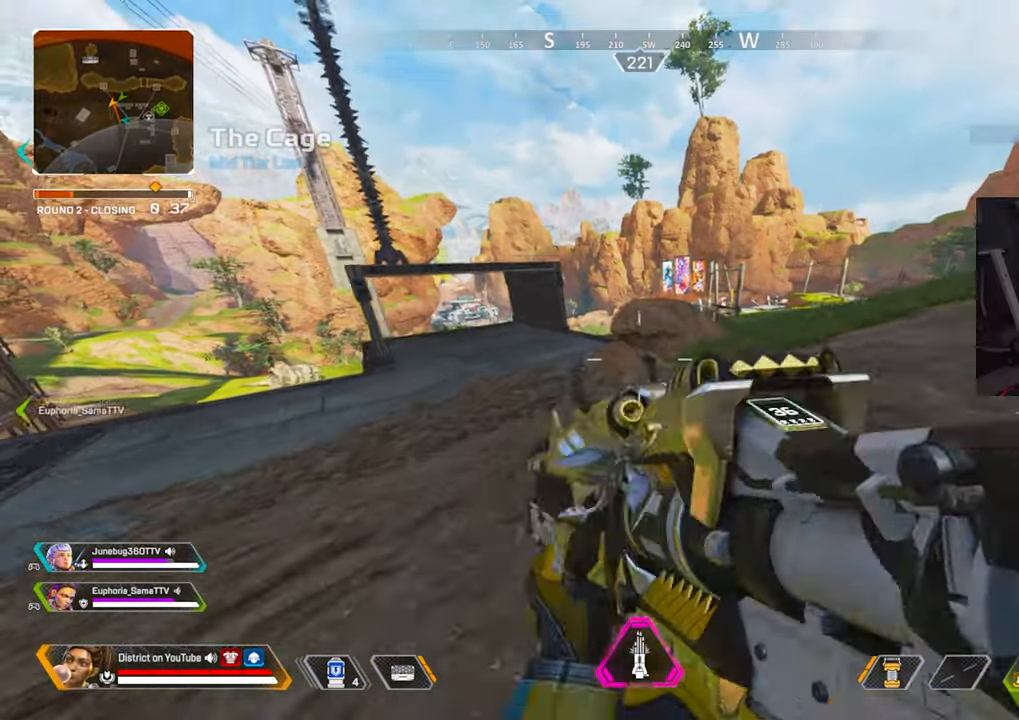
{"buttons": ["Y"], "left_stick": "up", "right_stick": "center", "events": []}
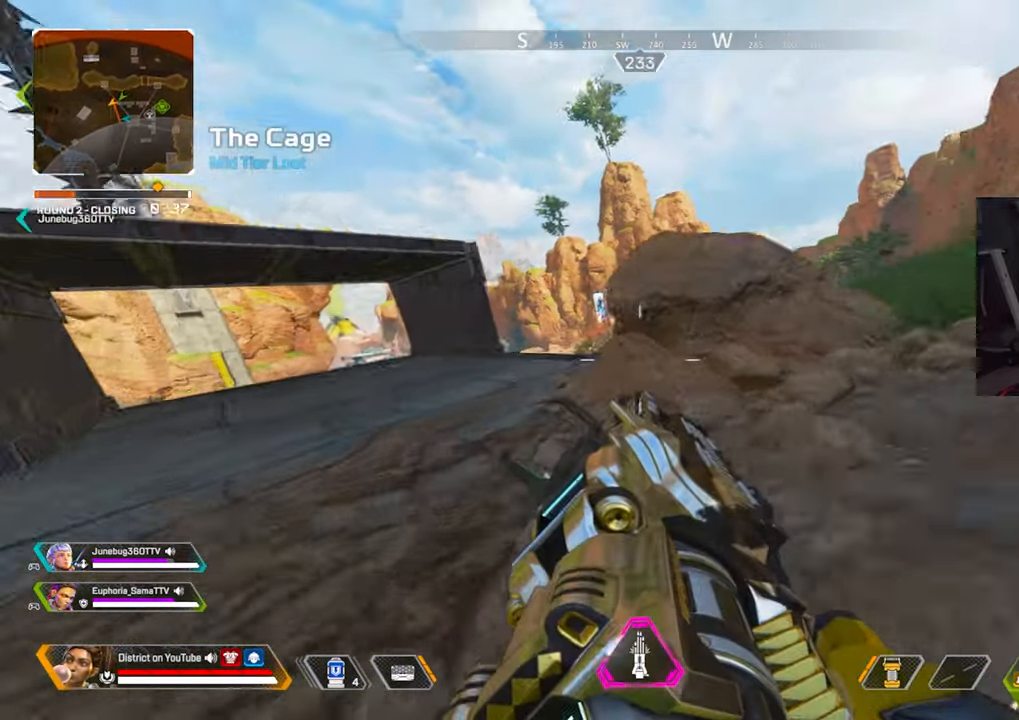
{"buttons": ["L2"], "left_stick": "right", "right_stick": "center", "events": [[250, "L2", "down"], [317, "Y", "up"], [383, "left_stick", "right"]]}
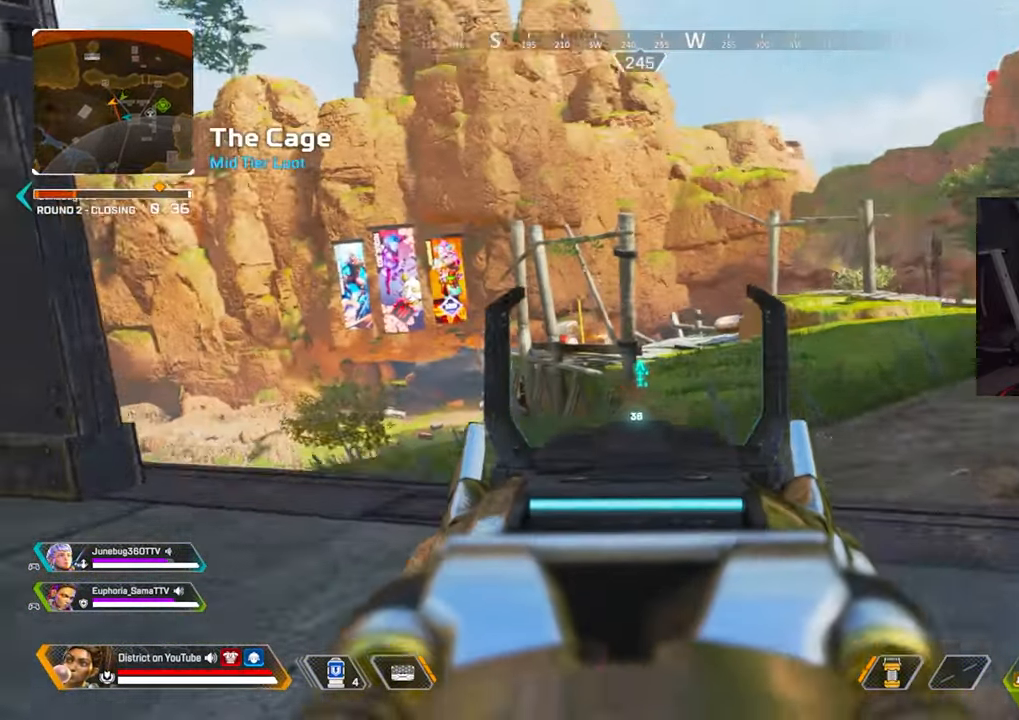
{"buttons": ["L2"], "left_stick": "left", "right_stick": "center", "events": [[350, "left_stick", "up"], [400, "R2", "down"], [433, "R2", "up"], [467, "left_stick", "left"]]}
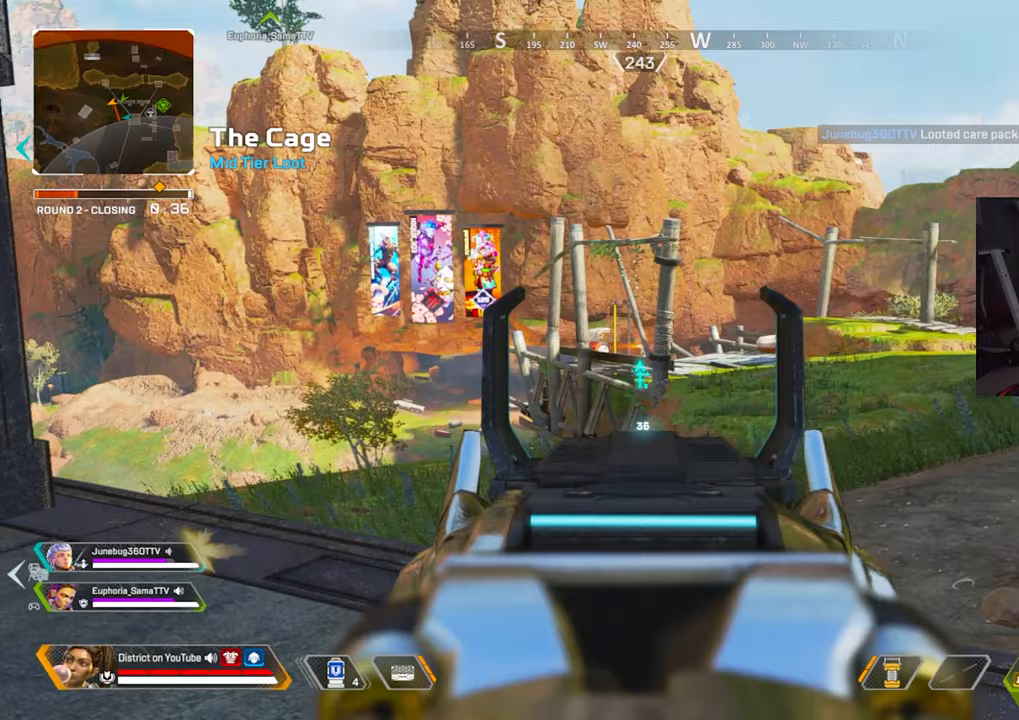
{"buttons": ["L2", "R2"], "left_stick": "right", "right_stick": "center", "events": [[33, "R2", "down"], [133, "left_stick", "down-right"], [200, "left_stick", "right"]]}
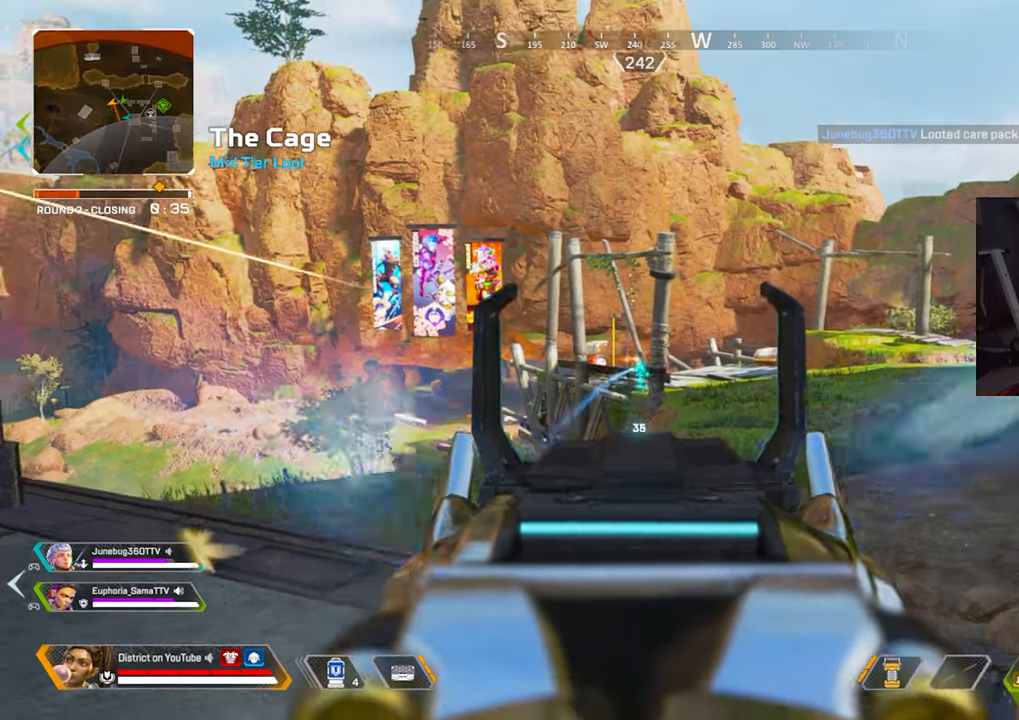
{"buttons": ["L2", "R2"], "left_stick": "left", "right_stick": "center", "events": [[167, "left_stick", "left"]]}
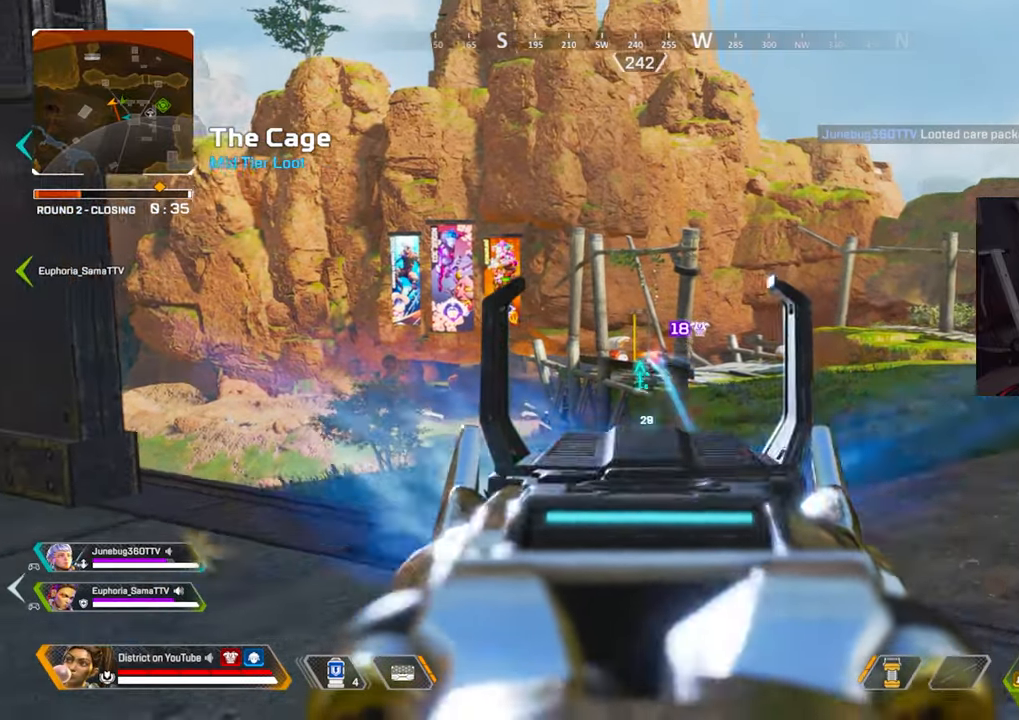
{"buttons": ["L2", "R2"], "left_stick": "right", "right_stick": "center", "events": [[83, "left_stick", "right"]]}
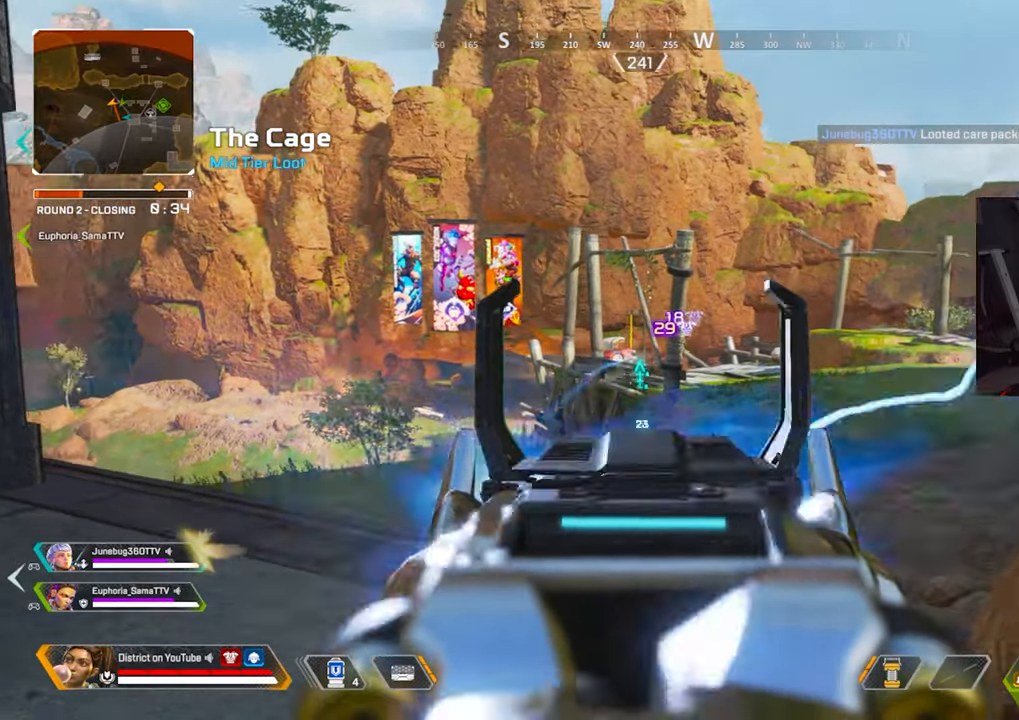
{"buttons": ["L2", "R2"], "left_stick": "left", "right_stick": "center", "events": [[283, "left_stick", "left"]]}
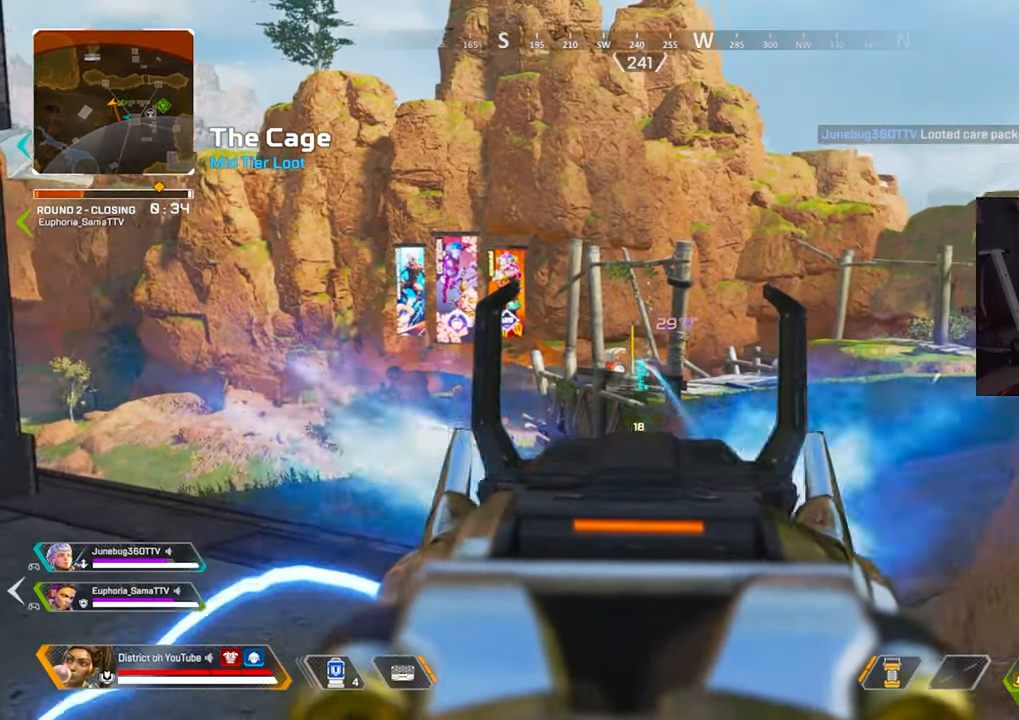
{"buttons": ["X", "L2", "R2"], "left_stick": "left", "right_stick": "center", "events": [[183, "X", "down"], [233, "left_stick", "right"], [383, "left_stick", "left"]]}
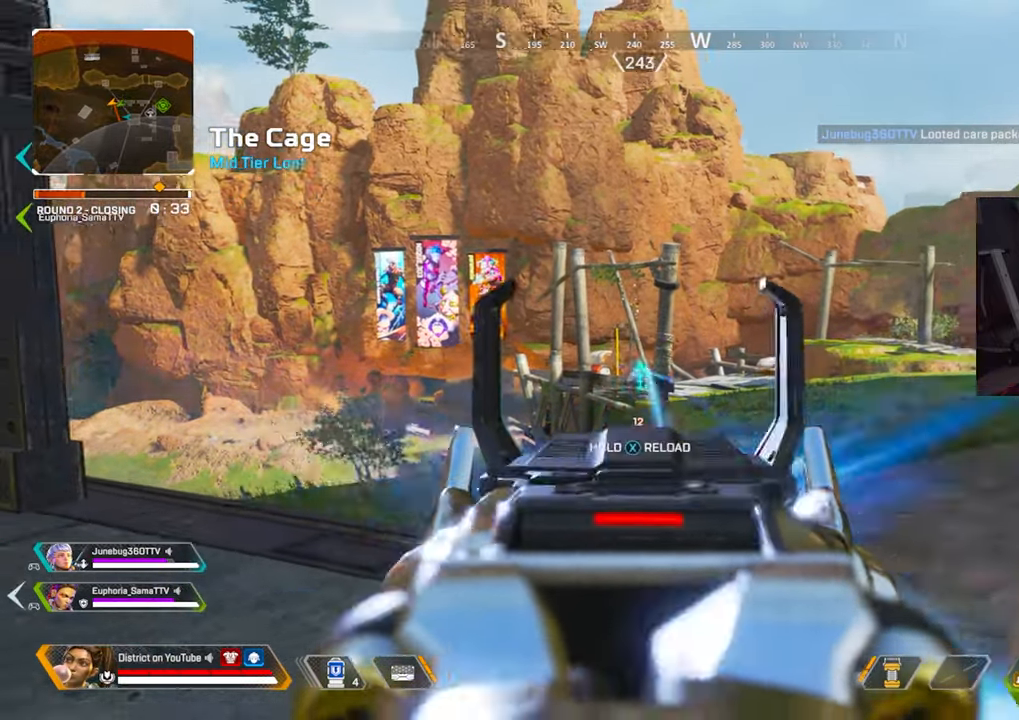
{"buttons": [], "left_stick": "up-left", "right_stick": "center", "events": [[50, "L2", "up"], [50, "left_stick", "up-left"], [50, "right_stick", "left"], [67, "R2", "up"], [117, "X", "up"], [200, "right_stick", "center"]]}
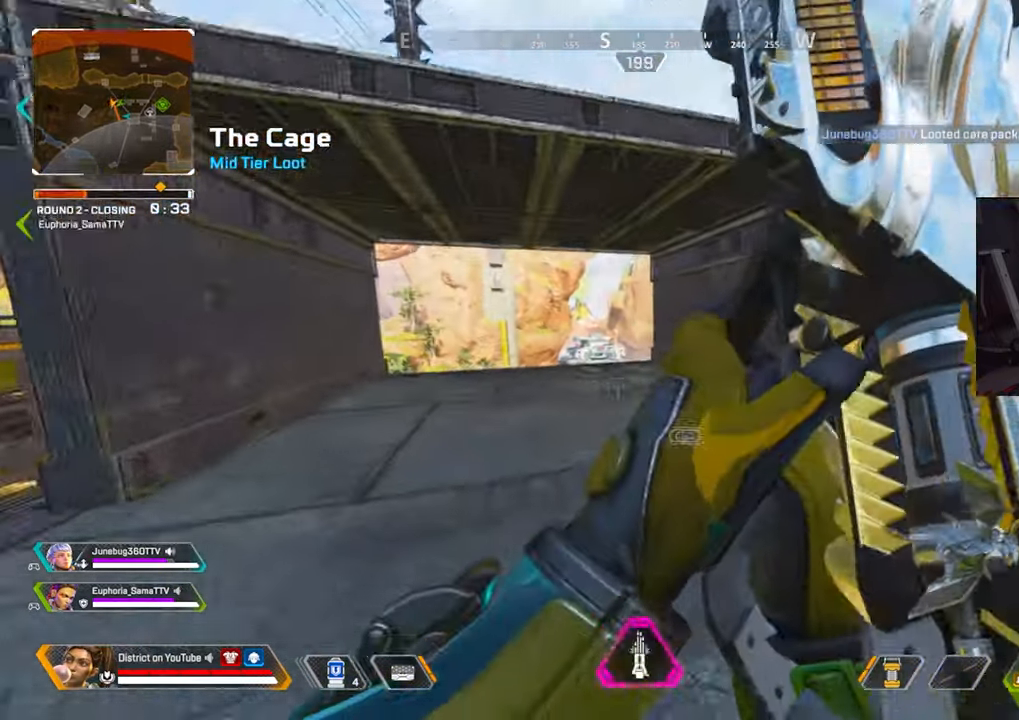
{"buttons": ["Y"], "left_stick": "right", "right_stick": "center", "events": [[100, "Y", "down"], [317, "left_stick", "up"], [350, "A", "down"], [417, "A", "up"], [467, "left_stick", "right"]]}
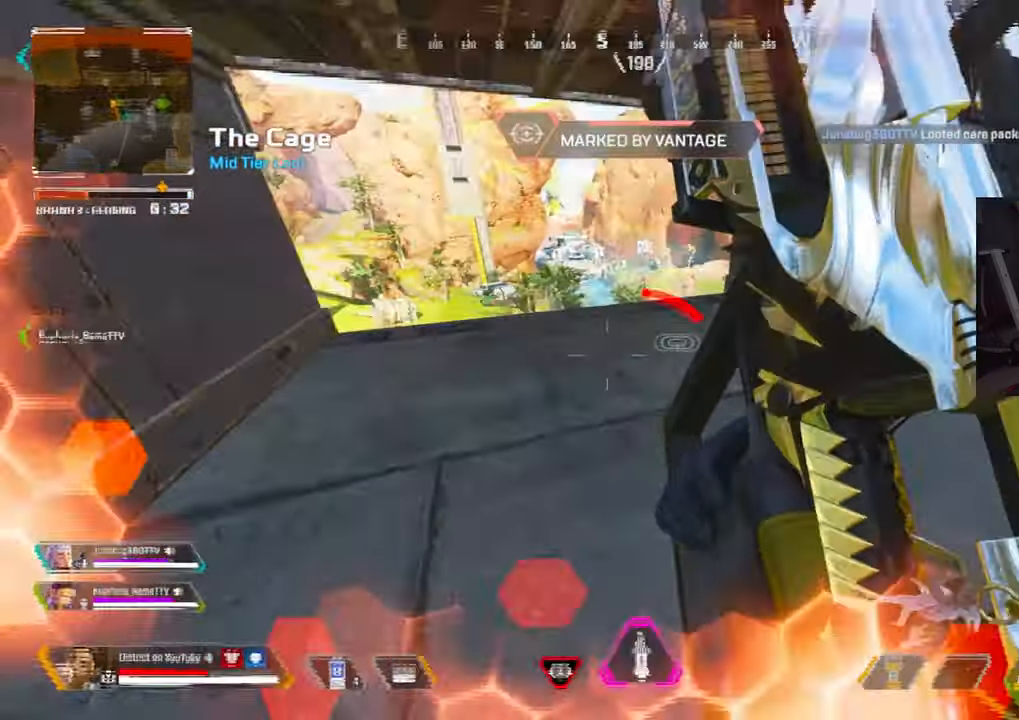
{"buttons": [], "left_stick": "up-right", "right_stick": "center", "events": [[283, "Y", "up"], [417, "left_stick", "up-right"]]}
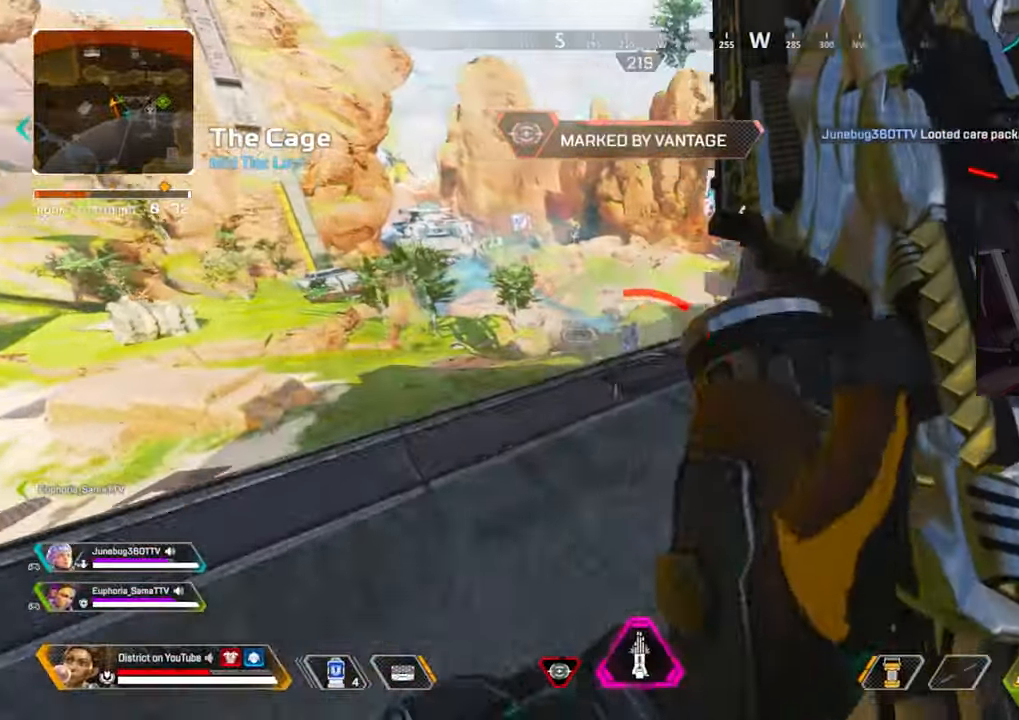
{"buttons": [], "left_stick": "down-right", "right_stick": "center", "events": [[367, "left_stick", "right"], [483, "left_stick", "down-right"]]}
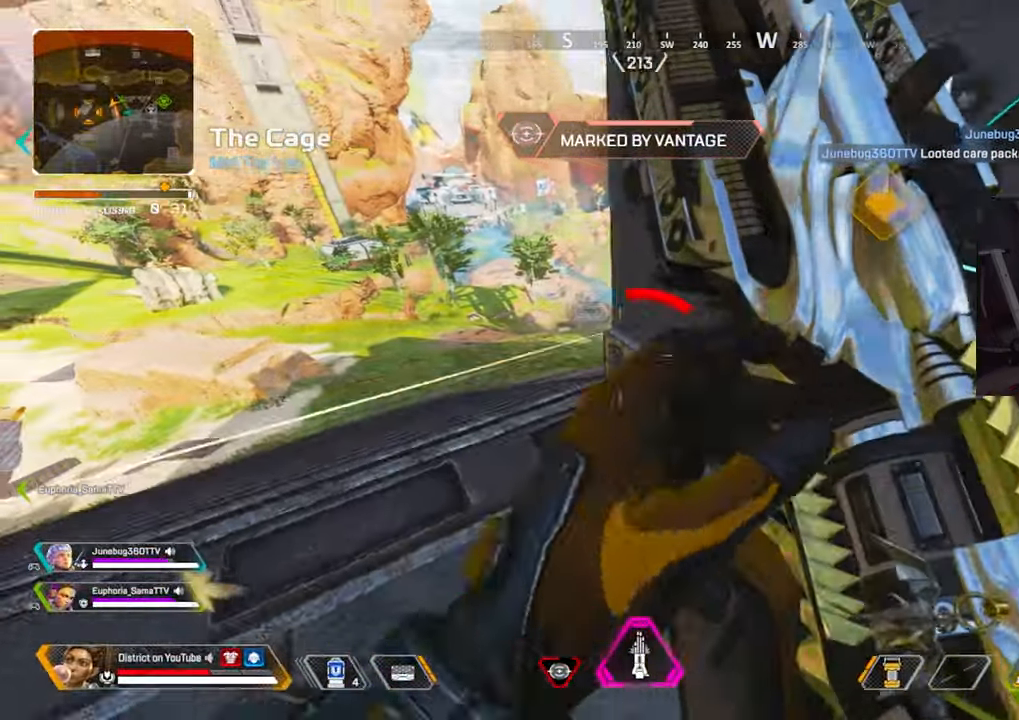
{"buttons": ["R2"], "left_stick": "left", "right_stick": "center", "events": [[67, "R2", "down"], [150, "left_stick", "left"]]}
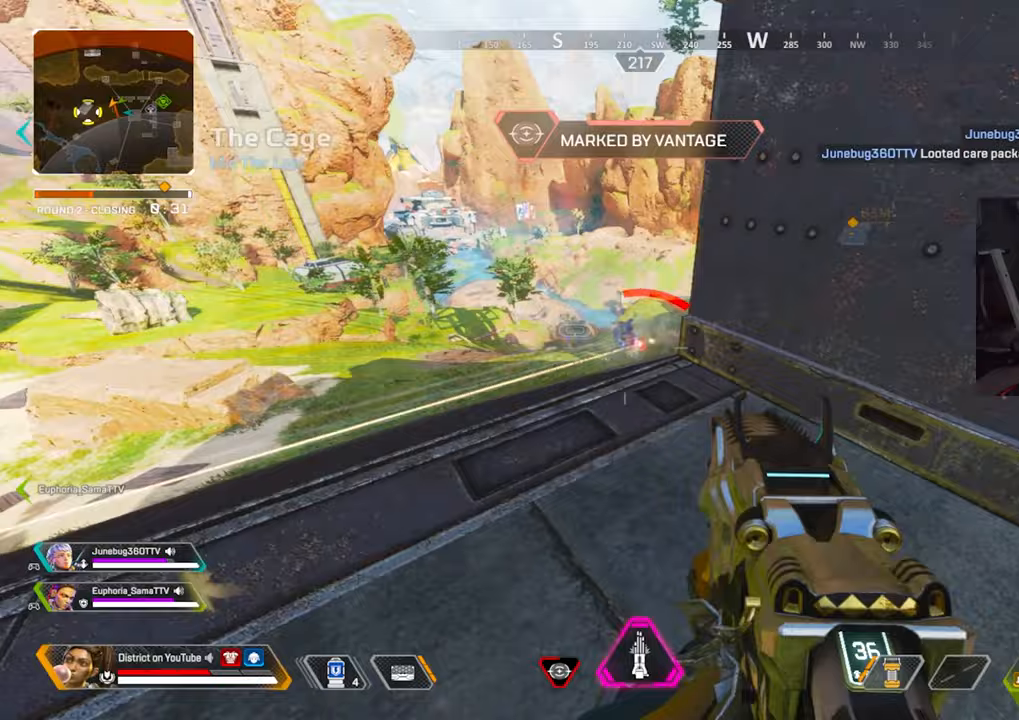
{"buttons": ["L2", "R2"], "left_stick": "right", "right_stick": "center", "events": [[50, "L2", "down"], [350, "left_stick", "right"]]}
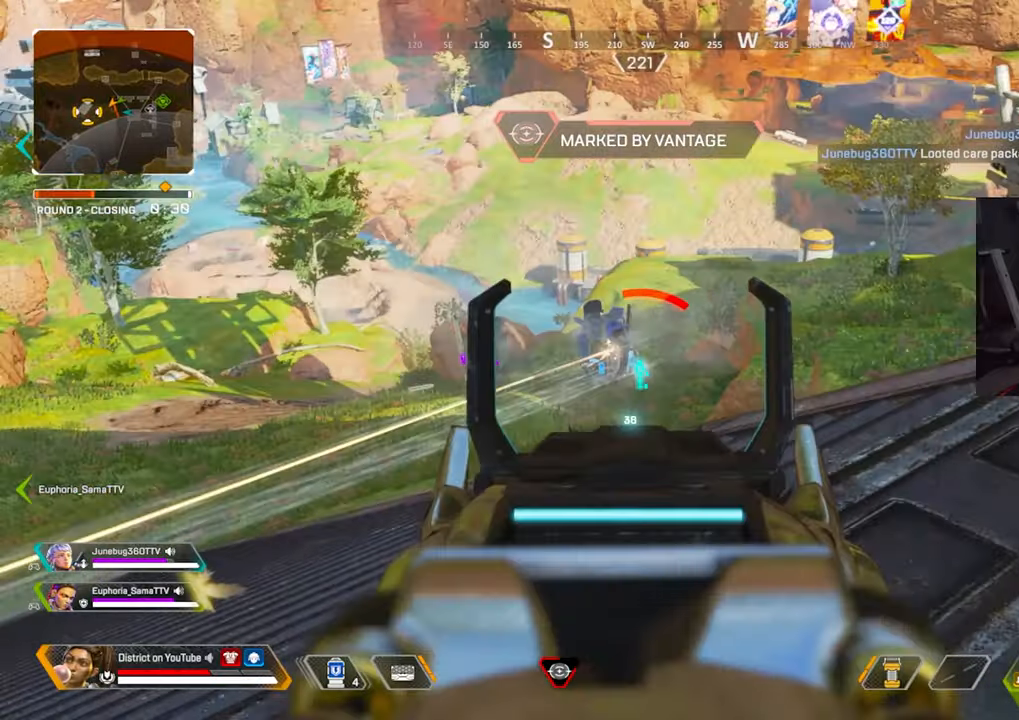
{"buttons": ["L2", "R2"], "left_stick": "up-right", "right_stick": "center", "events": [[67, "R2", "up"], [283, "R2", "down"], [317, "left_stick", "up-right"]]}
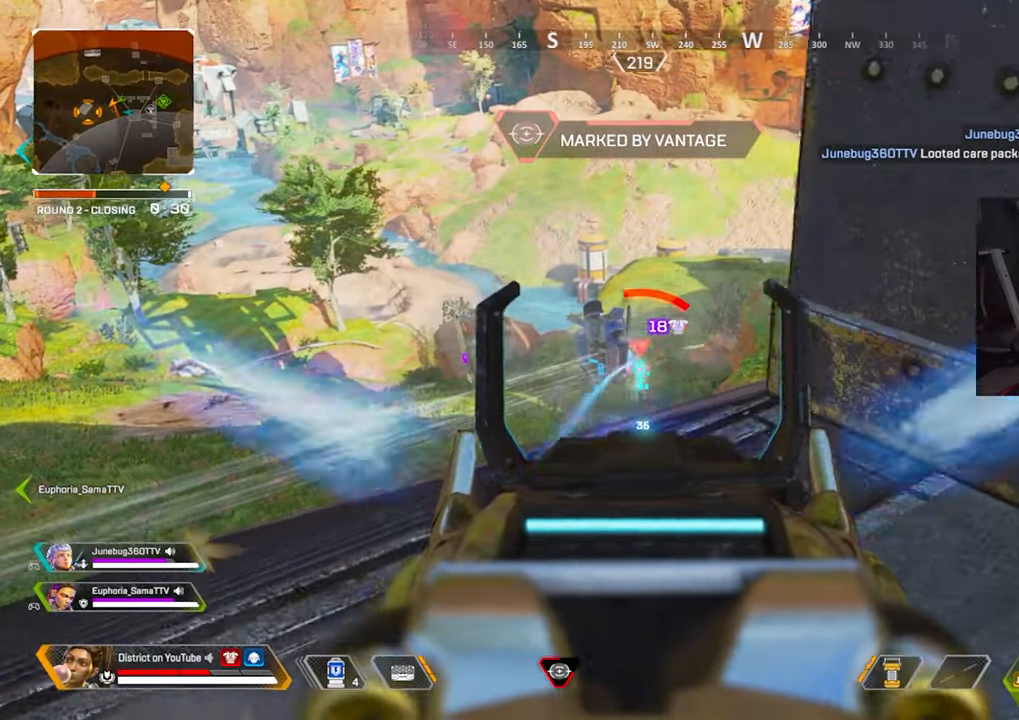
{"buttons": ["L2", "R2"], "left_stick": "up", "right_stick": "center", "events": [[167, "left_stick", "up-left"], [283, "left_stick", "up"]]}
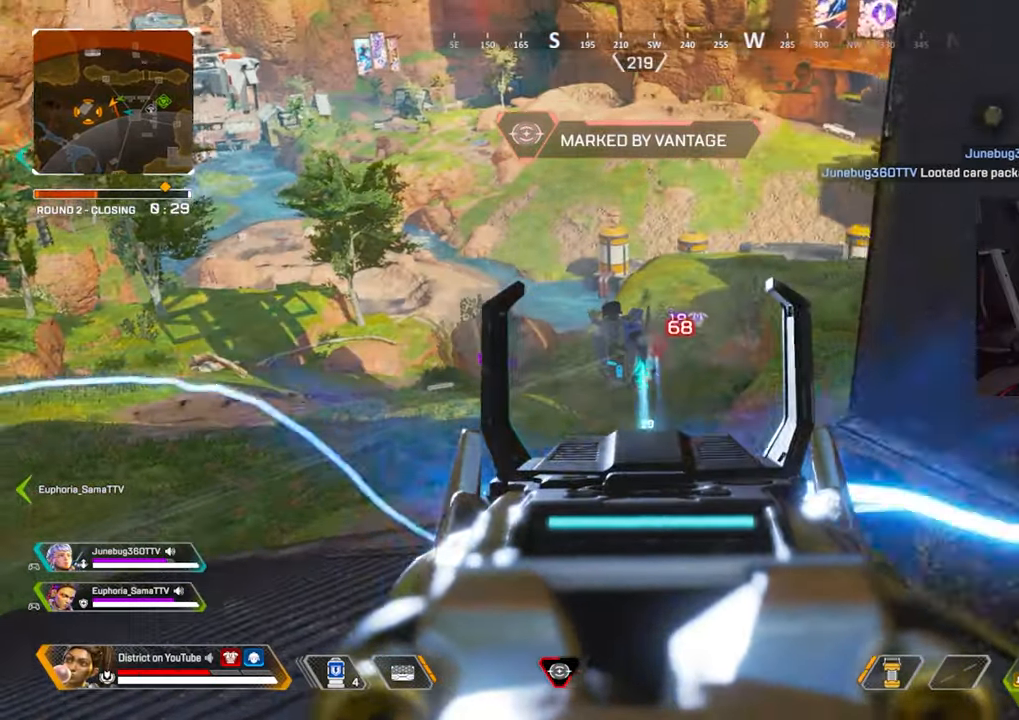
{"buttons": ["L2", "R2"], "left_stick": "down", "right_stick": "center", "events": [[167, "left_stick", "center"], [233, "left_stick", "down"]]}
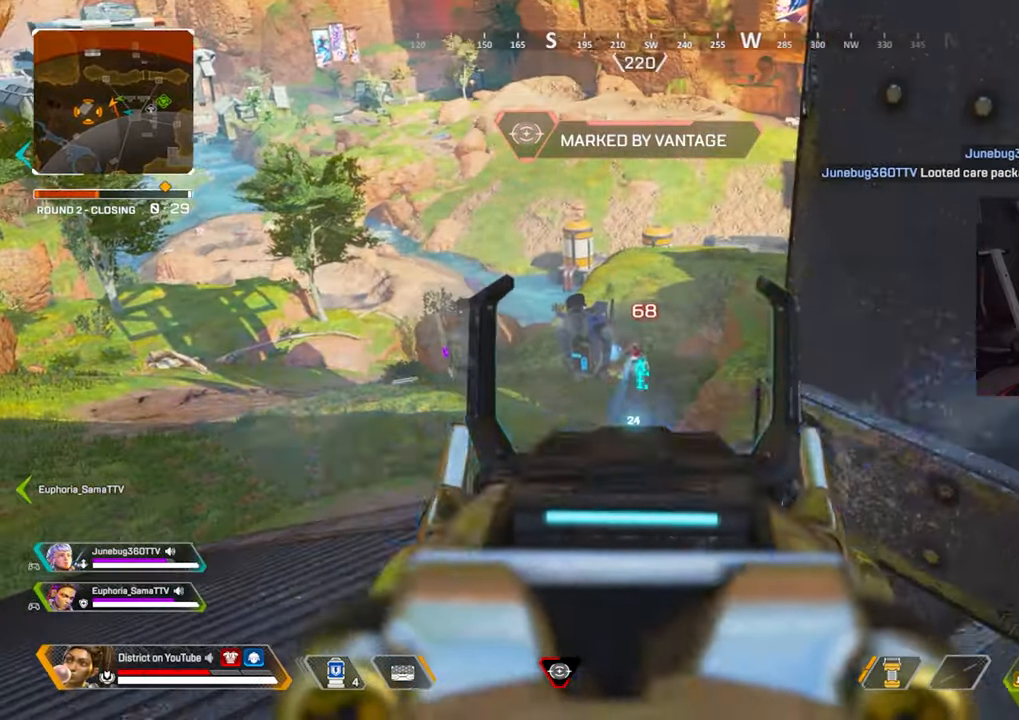
{"buttons": ["L2", "R2"], "left_stick": "down-right", "right_stick": "center", "events": [[17, "left_stick", "down-left"], [367, "left_stick", "right"], [500, "left_stick", "down-right"]]}
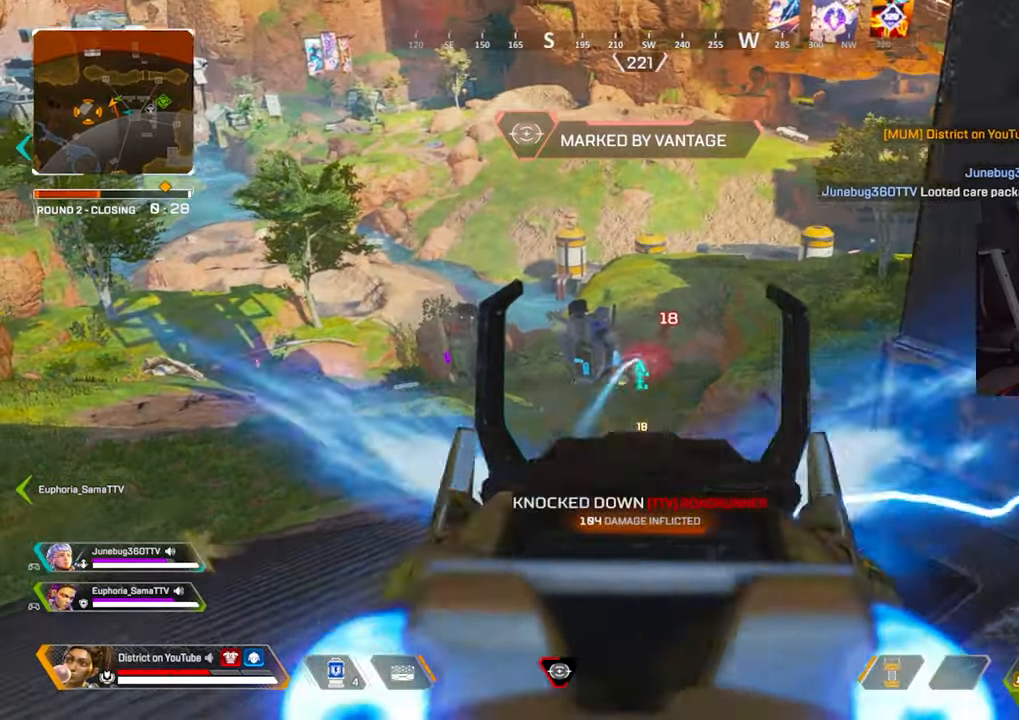
{"buttons": ["Y", "DPAD_UP"], "left_stick": "center", "right_stick": "right", "events": [[17, "X", "down"], [50, "R2", "up"], [67, "L2", "up"], [100, "Y", "down"], [200, "X", "up"], [250, "left_stick", "center"], [267, "DPAD_UP", "down"], [467, "right_stick", "right"]]}
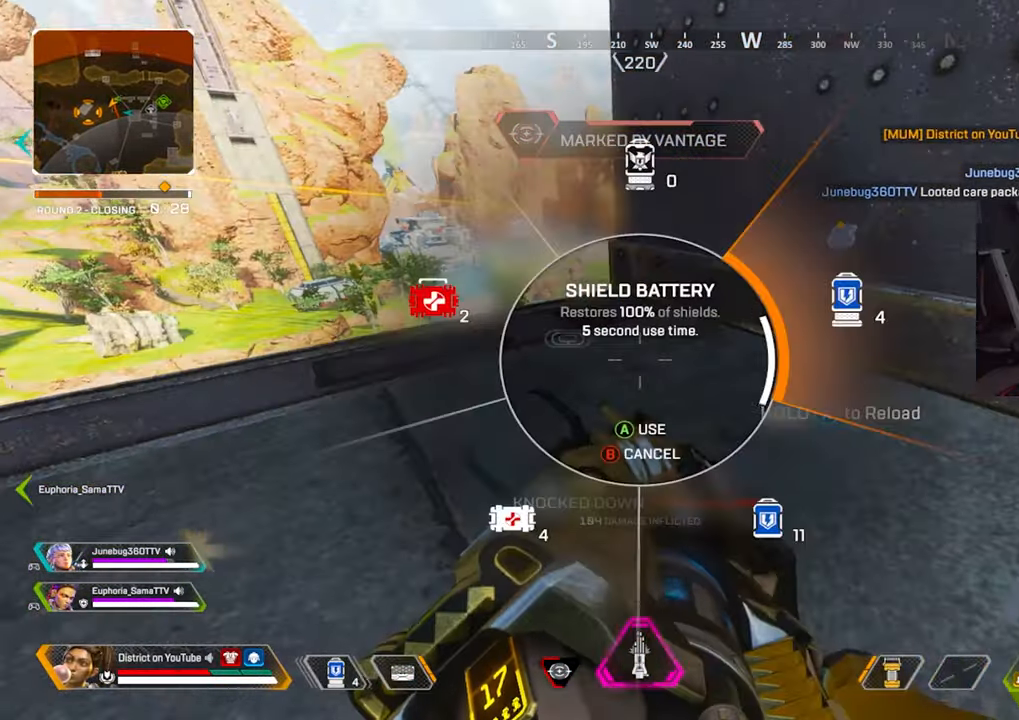
{"buttons": [], "left_stick": "down-left", "right_stick": "center", "events": [[17, "DPAD_UP", "up"], [50, "right_stick", "center"], [83, "DPAD_UP", "down"], [167, "DPAD_UP", "up"], [250, "Y", "up"], [317, "left_stick", "left"], [500, "left_stick", "down-left"]]}
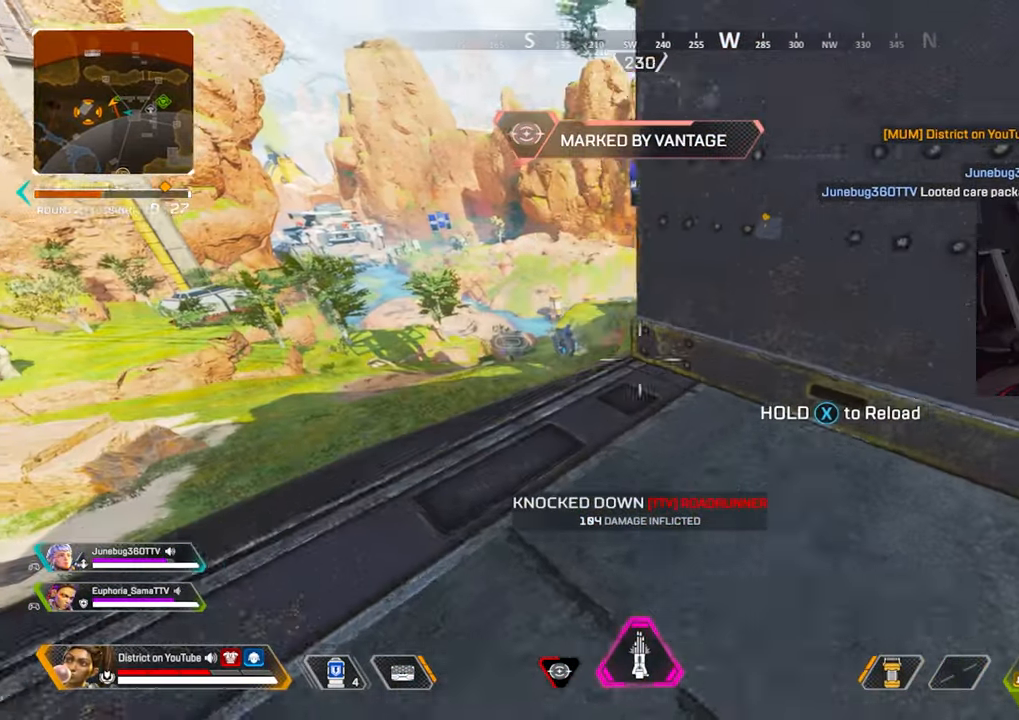
{"buttons": [], "left_stick": "down-right", "right_stick": "center", "events": [[17, "left_stick", "left"], [33, "left_stick", "down-right"]]}
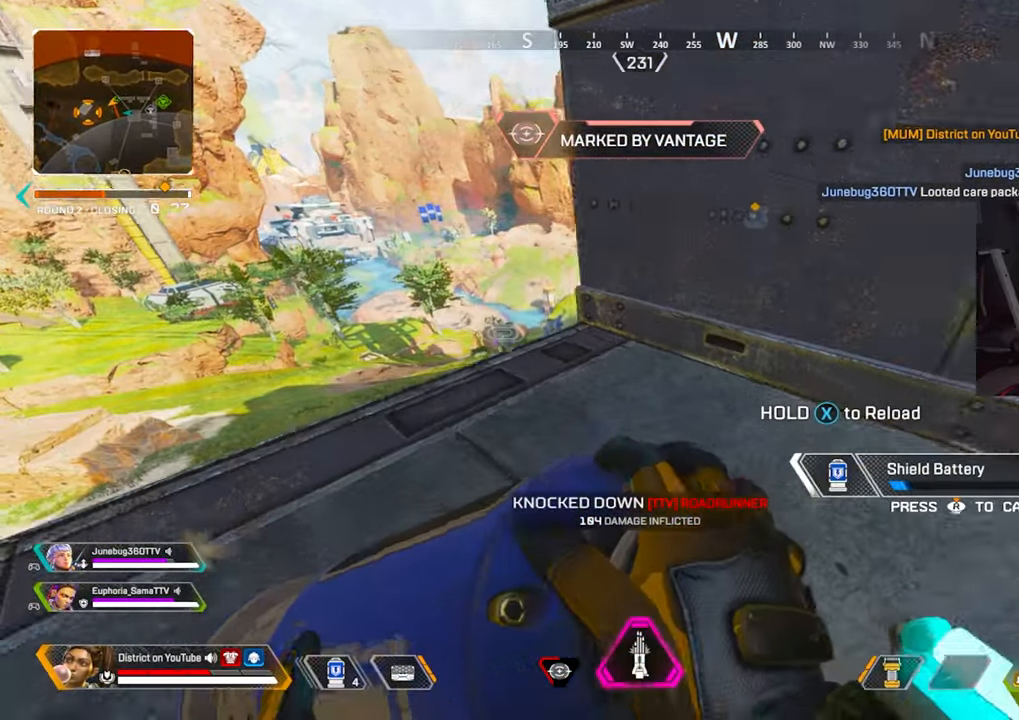
{"buttons": [], "left_stick": "right", "right_stick": "center", "events": [[83, "right_stick", "right"], [100, "left_stick", "right"], [200, "left_stick", "up-right"], [250, "right_stick", "center"], [267, "A", "down"], [383, "A", "up"], [500, "left_stick", "right"]]}